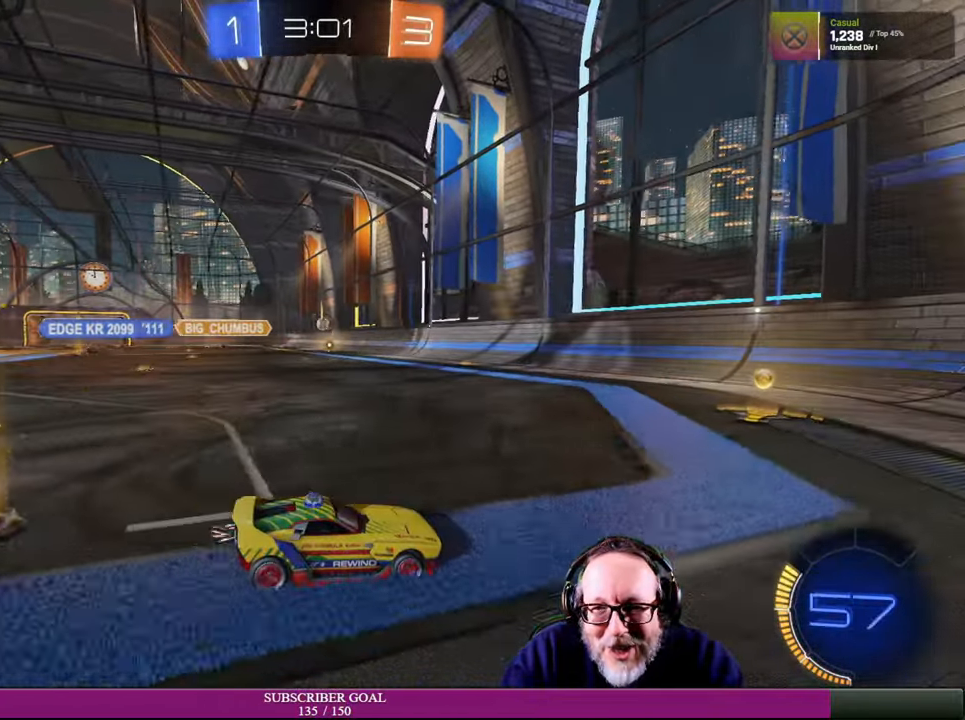
Gameplay with a controller (PlayStation layout); each line is a JSON object with the inputs held at the frame after it. "events" lists button and stick changes between this image and that frame as [ms after this image, input, new state], when the widget could be followed in between. Not read: L3 R3.
{"buttons": ["R2"], "left_stick": "left", "right_stick": "center", "events": [[117, "left_stick", "left"], [367, "left_stick", "center"], [417, "left_stick", "left"]]}
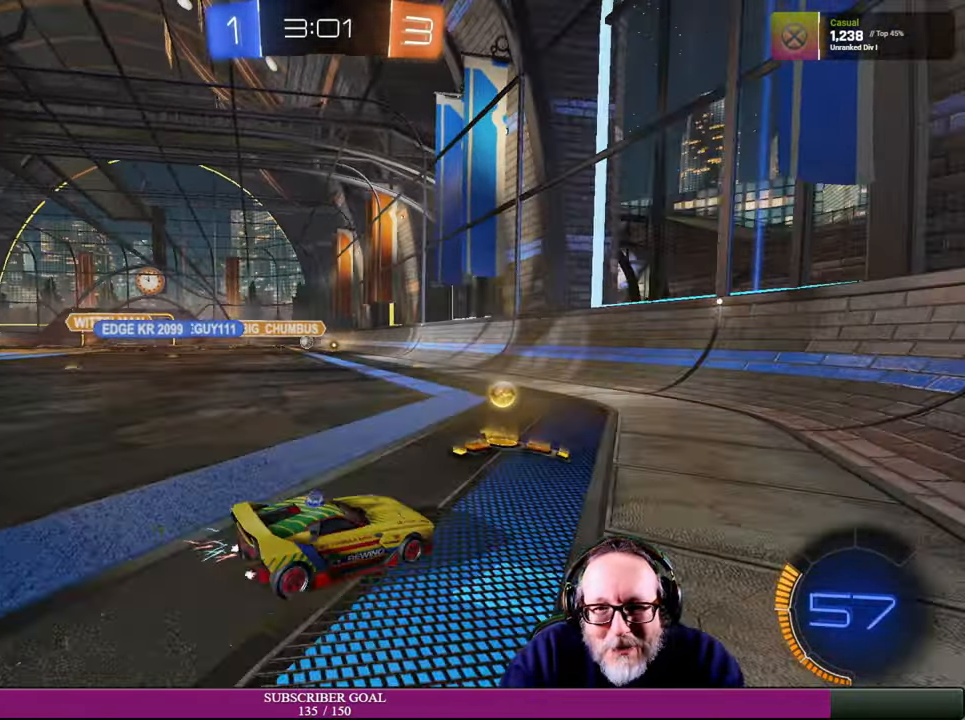
{"buttons": [], "left_stick": "left", "right_stick": "center", "events": [[267, "R2", "up"]]}
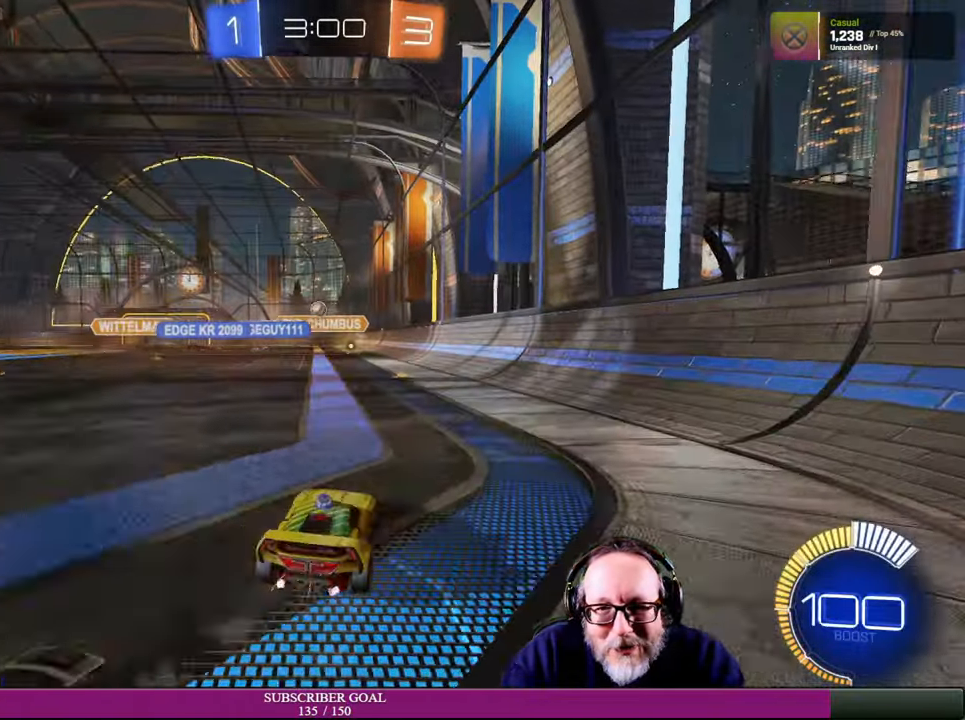
{"buttons": ["L2"], "left_stick": "center", "right_stick": "center", "events": [[34, "left_stick", "center"], [234, "L2", "down"]]}
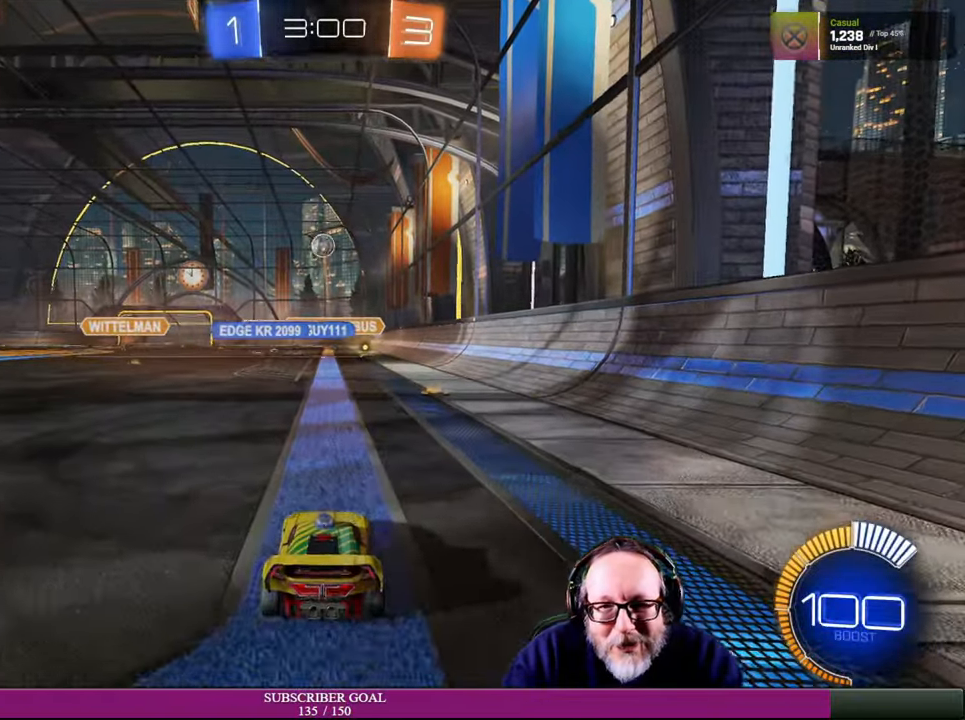
{"buttons": ["R1", "R2"], "left_stick": "center", "right_stick": "center", "events": [[50, "CROSS", "down"], [50, "R1", "down"], [50, "R2", "down"], [67, "left_stick", "down-left"], [84, "L2", "up"], [184, "R1", "up"], [250, "CROSS", "up"], [367, "R1", "down"], [500, "left_stick", "center"]]}
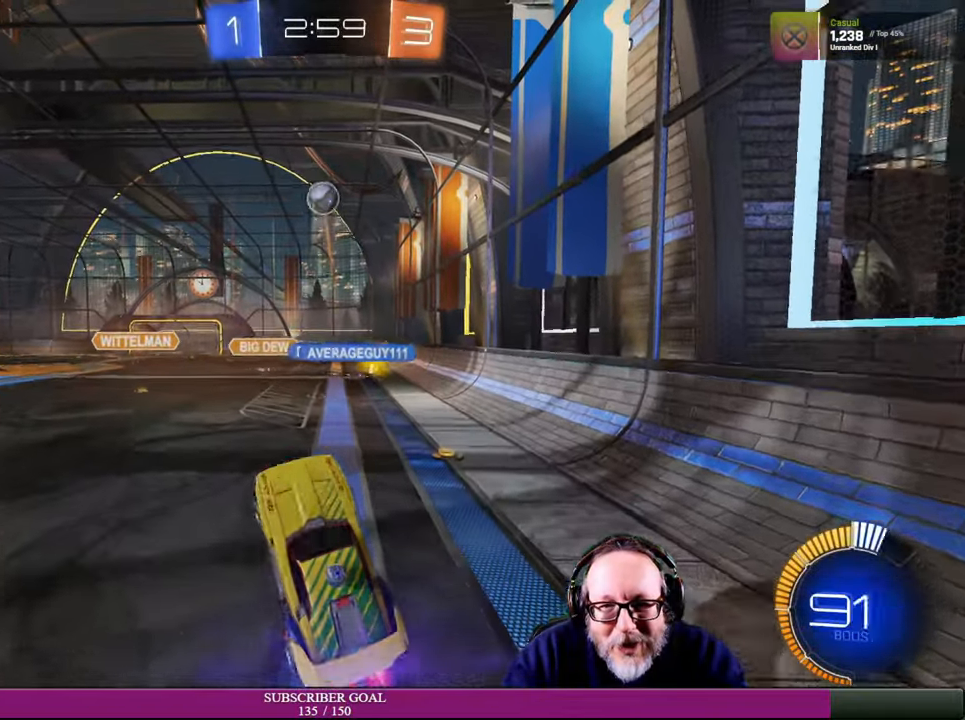
{"buttons": ["R2"], "left_stick": "center", "right_stick": "center", "events": [[84, "left_stick", "right"], [350, "left_stick", "center"], [450, "R1", "up"]]}
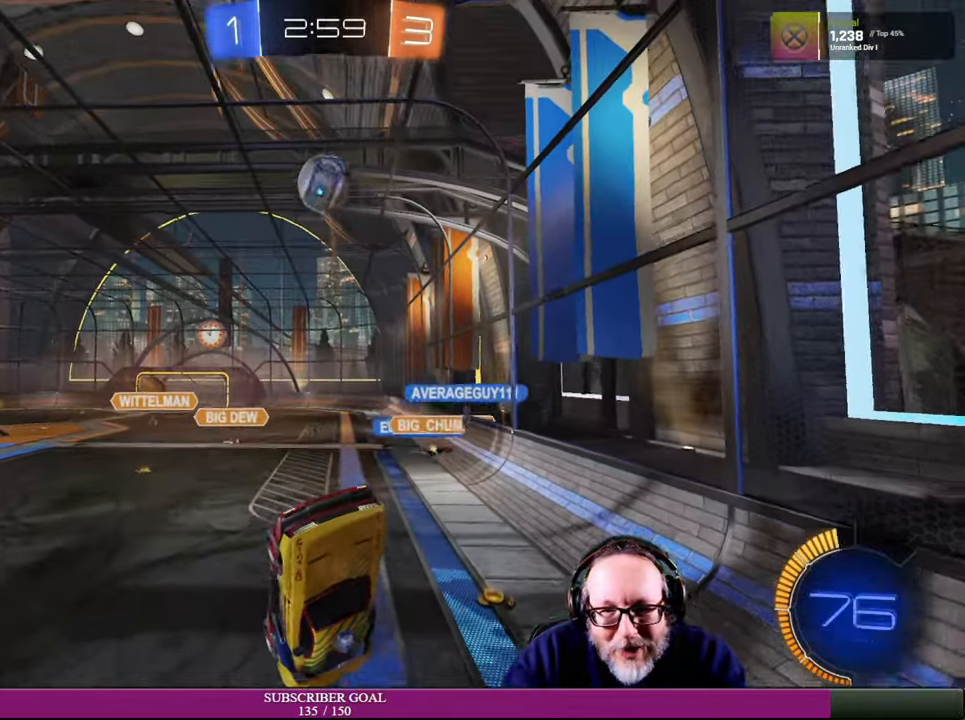
{"buttons": ["R1", "R2"], "left_stick": "up-left", "right_stick": "center", "events": [[34, "R1", "down"], [34, "left_stick", "up"], [134, "left_stick", "up-left"], [300, "left_stick", "center"], [500, "left_stick", "up-left"]]}
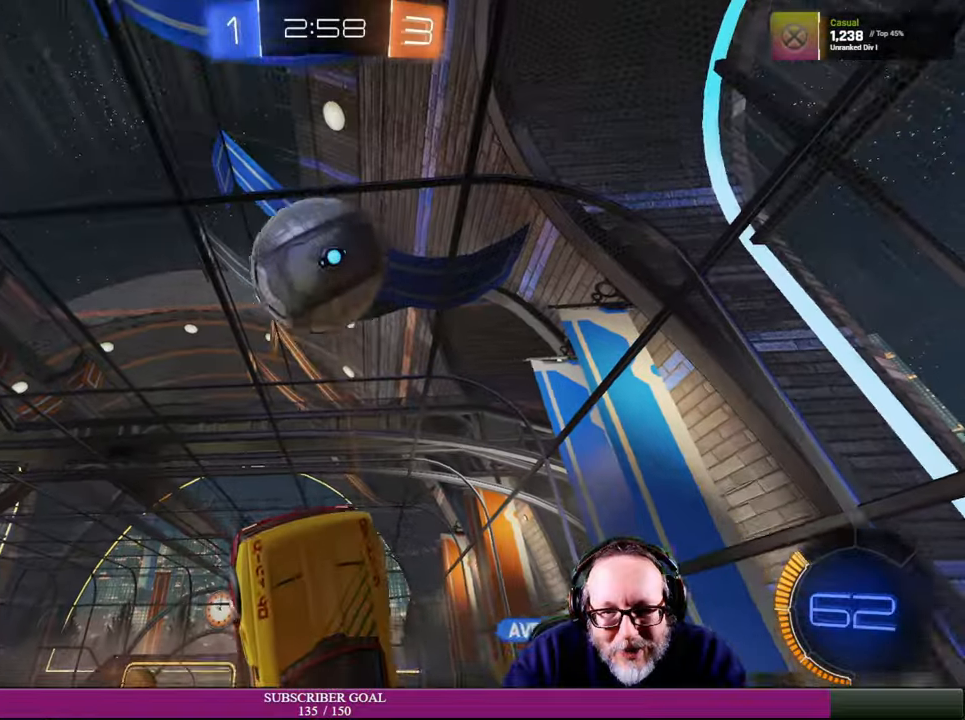
{"buttons": ["R2"], "left_stick": "up-left", "right_stick": "center", "events": [[50, "R1", "up"], [183, "left_stick", "right"], [350, "left_stick", "center"], [416, "left_stick", "up-left"]]}
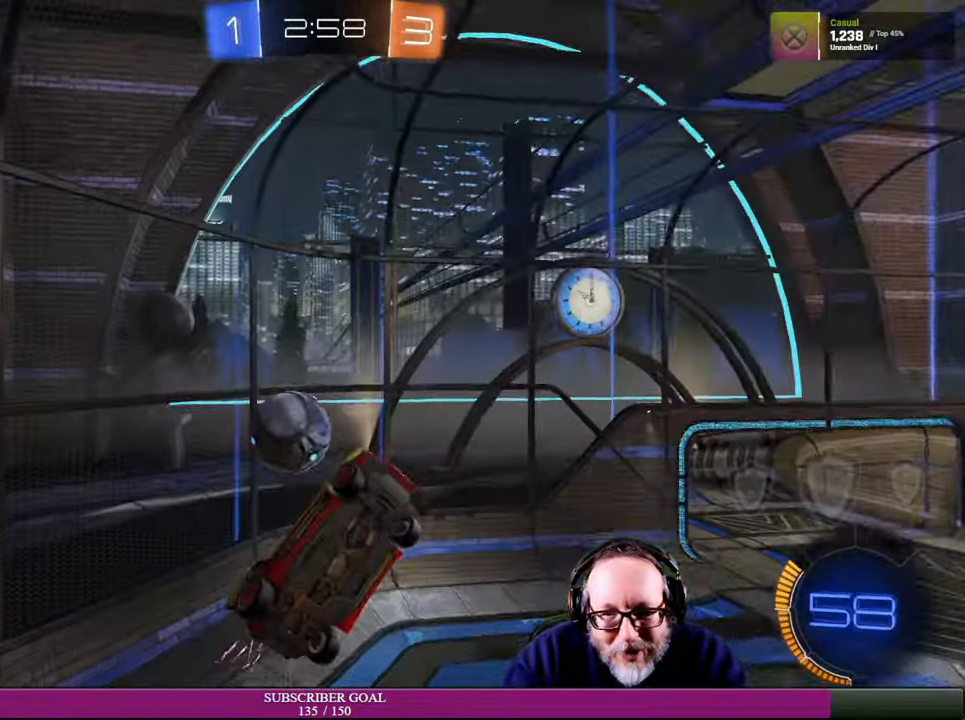
{"buttons": ["R2"], "left_stick": "center", "right_stick": "center", "events": [[16, "R1", "down"], [100, "left_stick", "down"], [250, "R1", "up"], [283, "left_stick", "down-right"], [433, "left_stick", "center"]]}
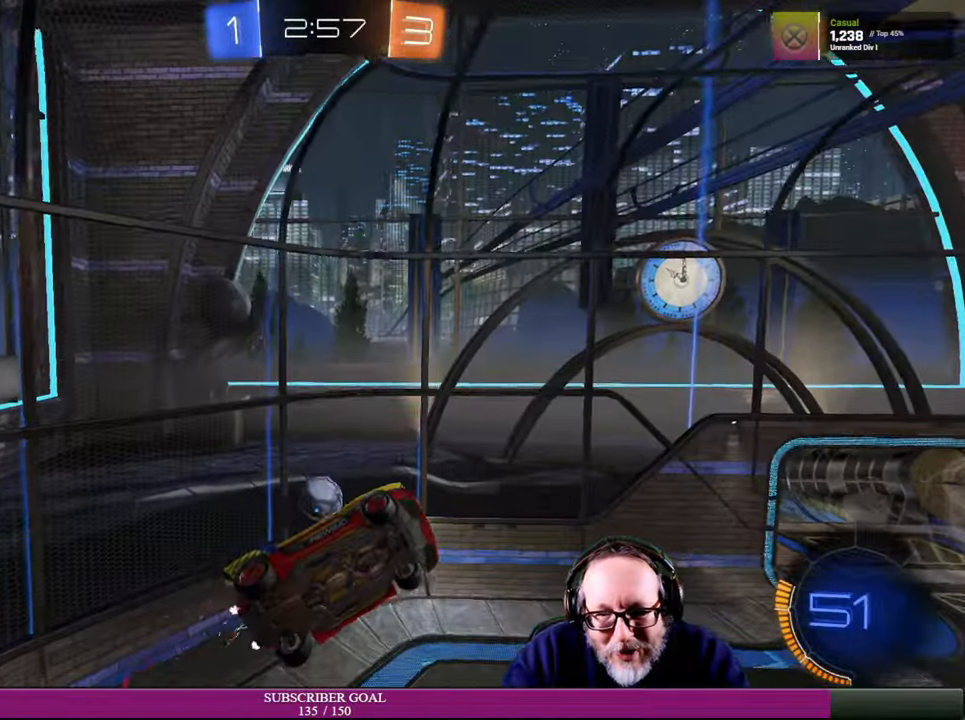
{"buttons": ["R2"], "left_stick": "down-right", "right_stick": "center", "events": [[16, "left_stick", "left"], [283, "left_stick", "down"], [333, "left_stick", "down-right"]]}
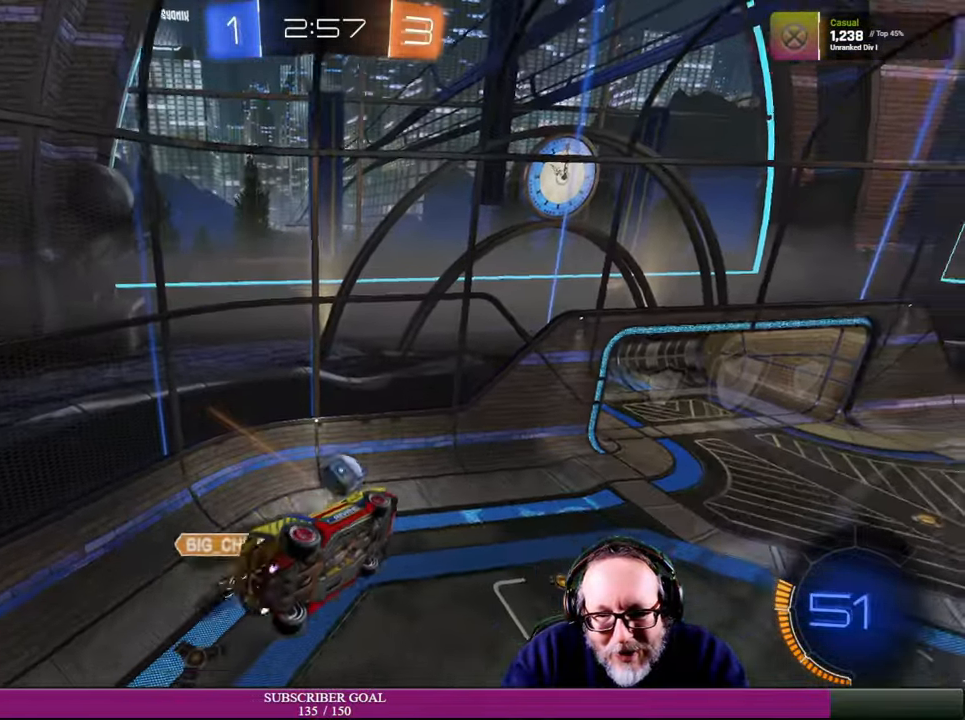
{"buttons": ["R2"], "left_stick": "down-right", "right_stick": "center", "events": [[83, "R1", "down"], [150, "left_stick", "center"], [216, "R1", "up"], [300, "left_stick", "down-right"]]}
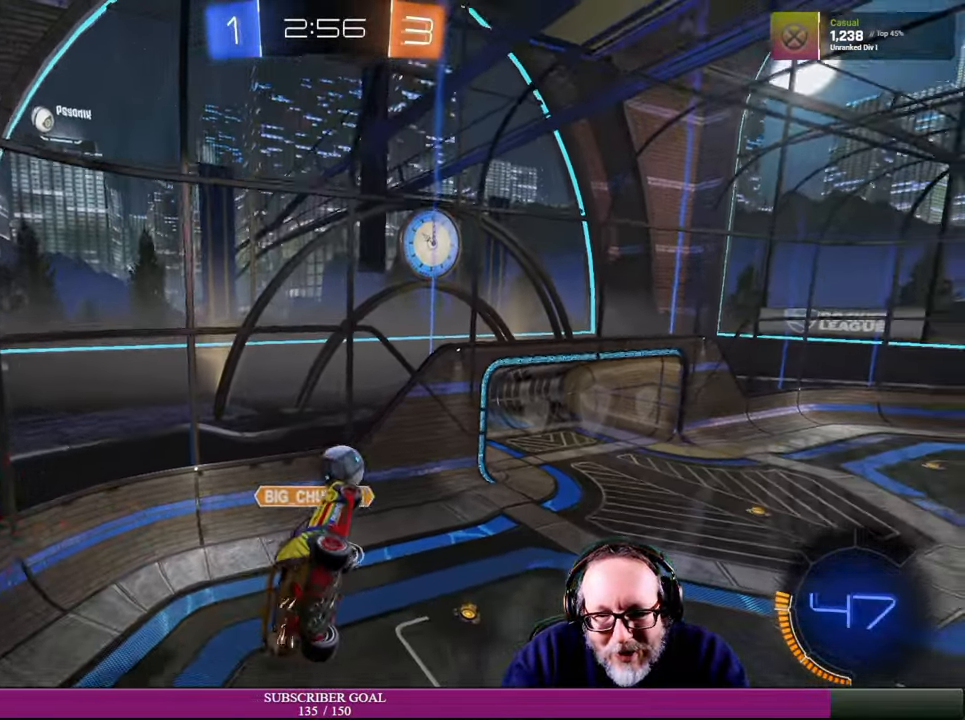
{"buttons": ["R2"], "left_stick": "center", "right_stick": "center", "events": [[33, "left_stick", "center"], [266, "left_stick", "up-left"], [483, "left_stick", "center"]]}
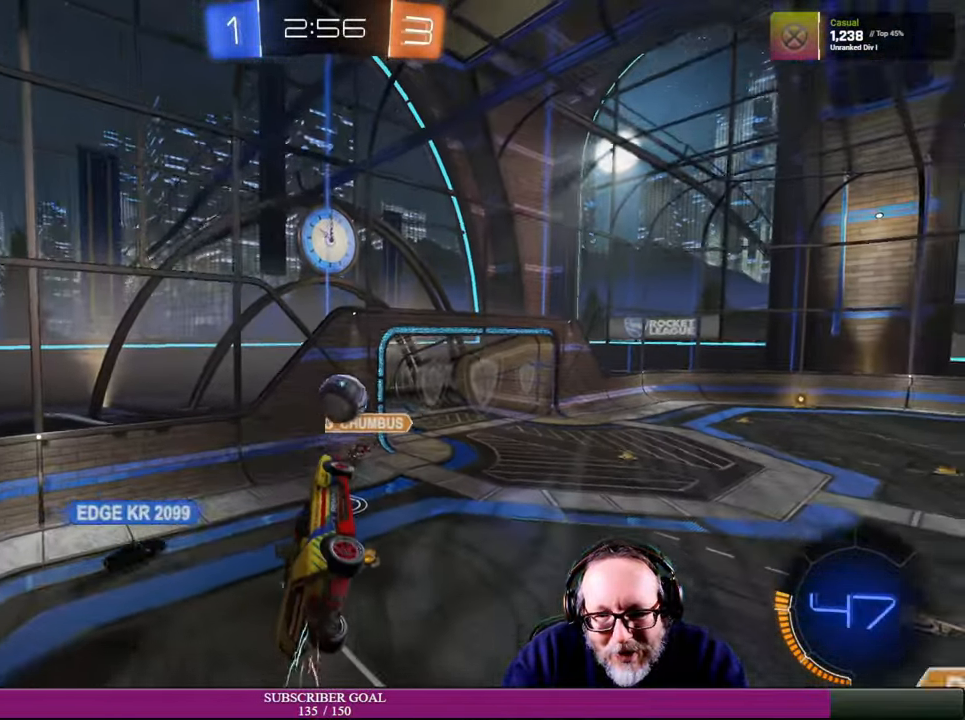
{"buttons": ["R2"], "left_stick": "center", "right_stick": "center", "events": []}
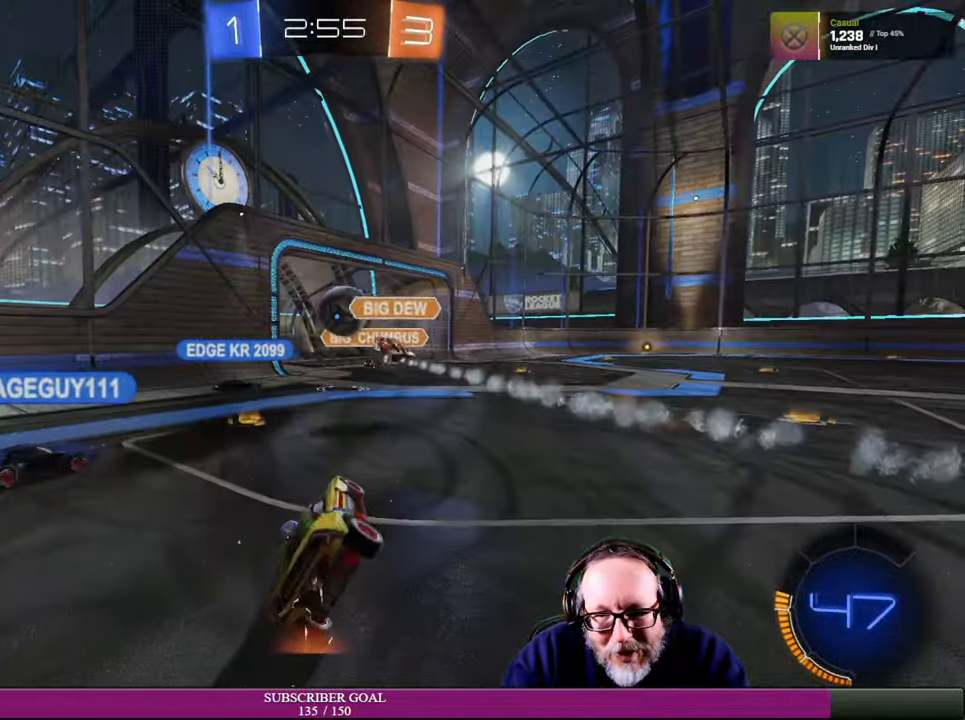
{"buttons": ["R2"], "left_stick": "center", "right_stick": "center", "events": []}
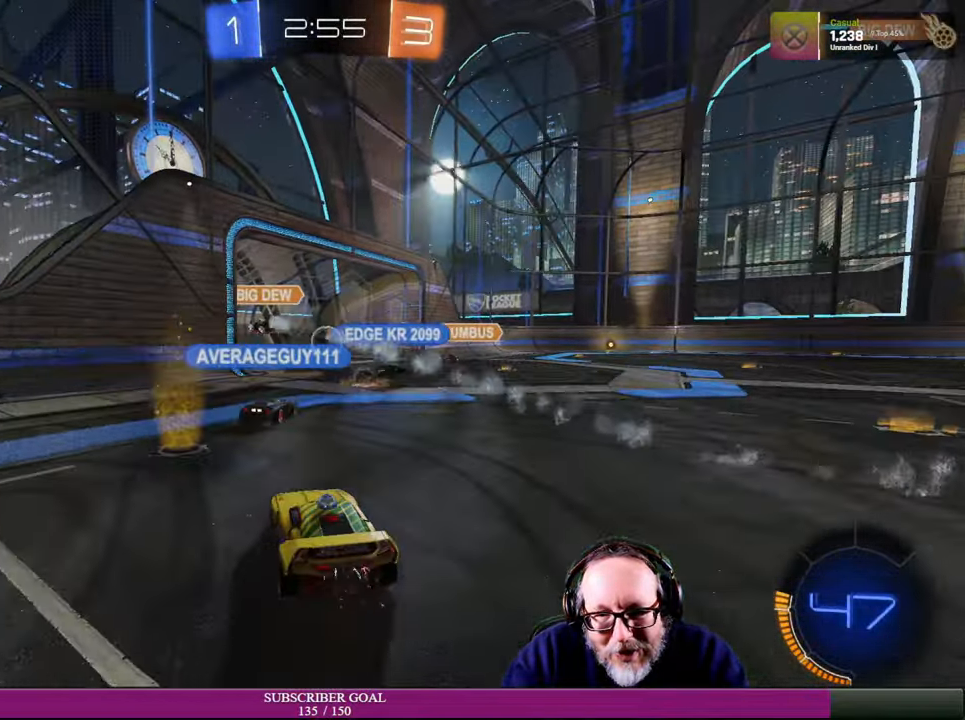
{"buttons": ["R2"], "left_stick": "center", "right_stick": "center", "events": [[116, "left_stick", "left"], [250, "left_stick", "center"], [333, "R1", "down"], [350, "CROSS", "down"], [433, "CROSS", "up"], [483, "R1", "up"]]}
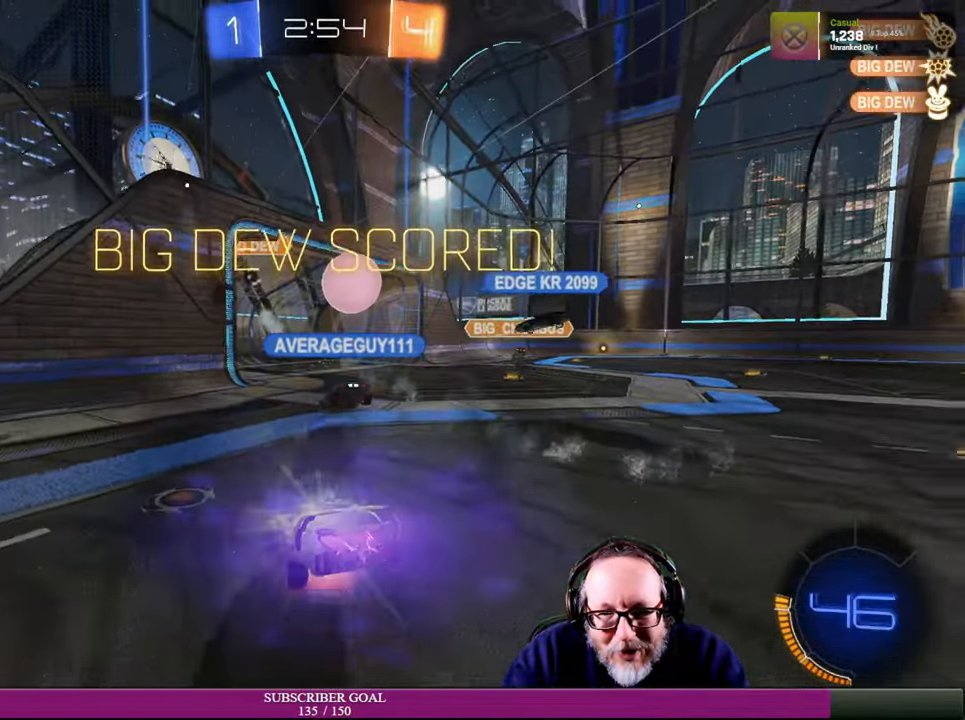
{"buttons": ["CROSS", "L1", "R1", "R2"], "left_stick": "up-right", "right_stick": "center", "events": [[16, "left_stick", "right"], [116, "CROSS", "down"], [116, "R1", "down"], [200, "L1", "down"], [283, "CROSS", "up"], [283, "R1", "up"], [433, "CROSS", "down"], [433, "R1", "down"], [433, "left_stick", "up-right"]]}
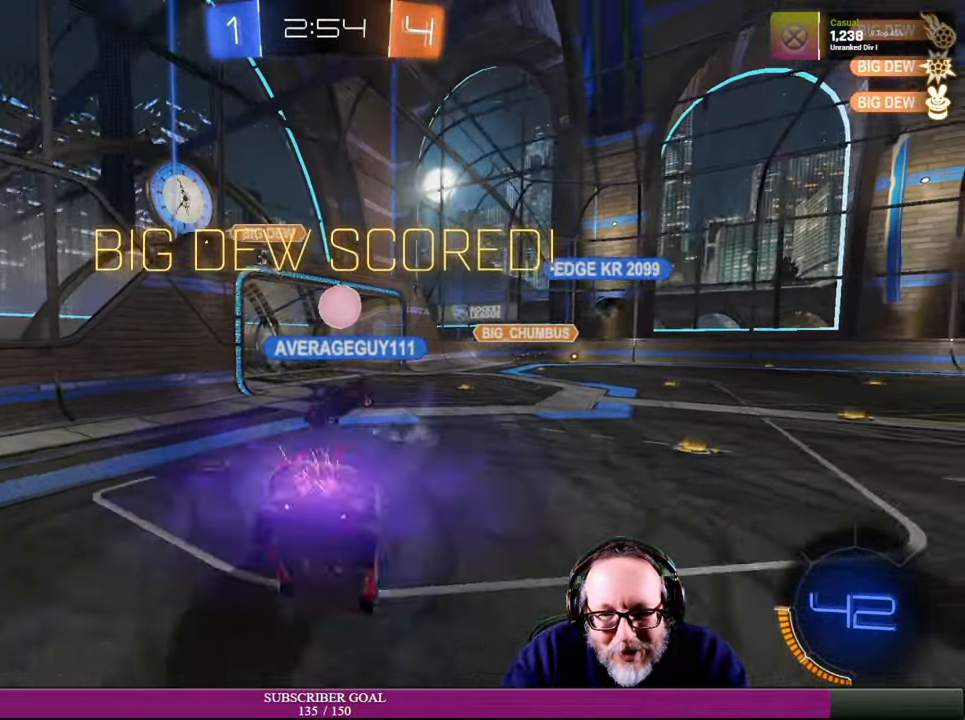
{"buttons": ["L1", "R2"], "left_stick": "up-right", "right_stick": "center", "events": [[33, "CROSS", "up"], [100, "R1", "up"]]}
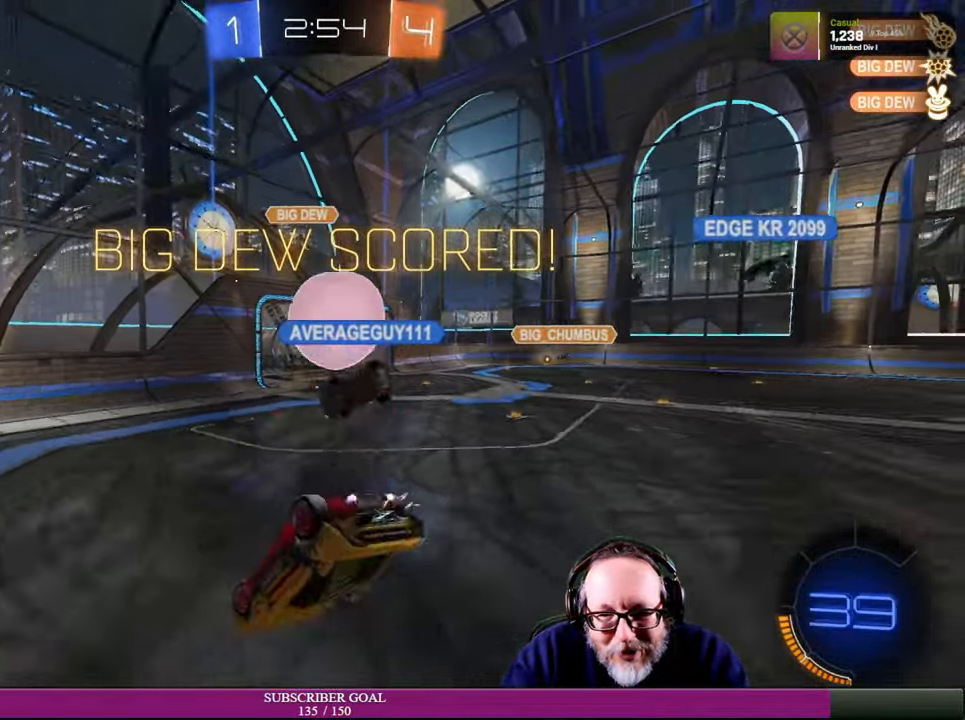
{"buttons": [], "left_stick": "center", "right_stick": "center", "events": [[233, "L1", "up"], [400, "R2", "up"], [466, "left_stick", "center"]]}